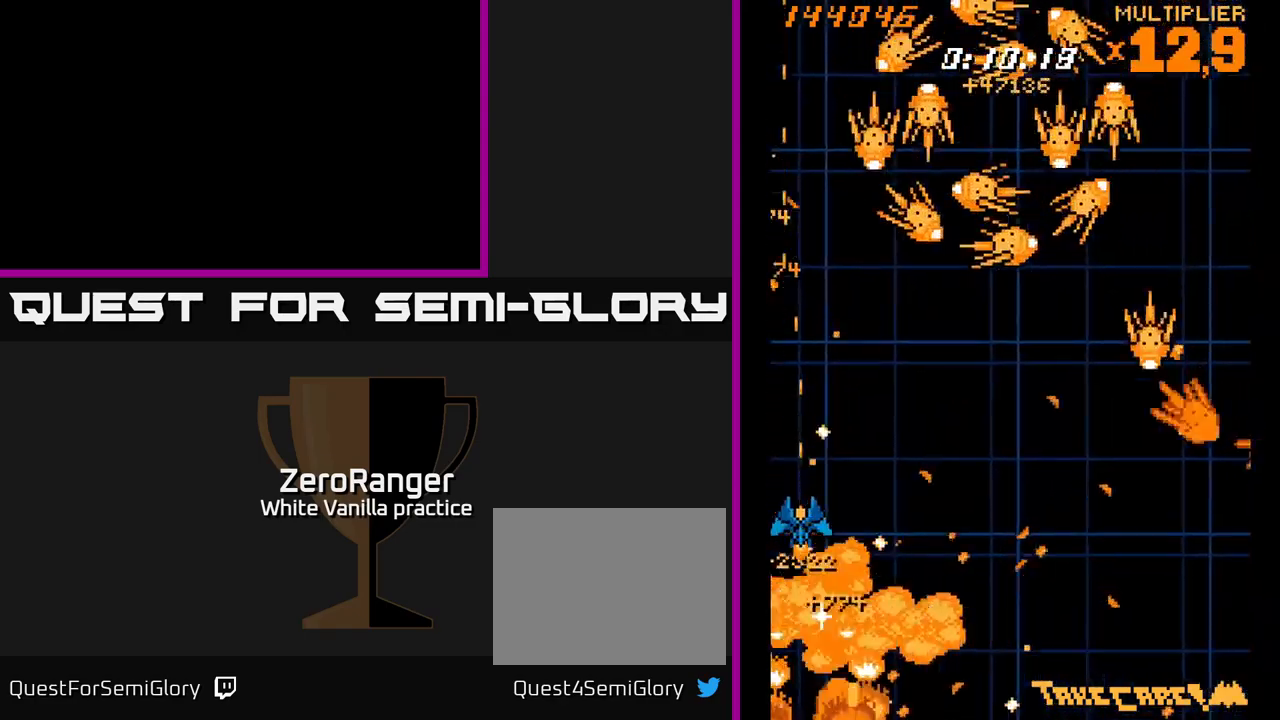
Gameplay with a controller (Xbox layout); each line is a JSON object with the inputs held at the frame after it. "events" lists button and stick changes between this image and that frame as [ms after this image, input, new state], when the widget could be followed in between. Not read: left_stick.
{"buttons": ["A", "X", "DPAD_UP", "DPAD_LEFT"], "right_stick": "center", "events": [[50, "DPAD_DOWN", "down"], [50, "DPAD_RIGHT", "down"], [216, "DPAD_DOWN", "up"], [300, "DPAD_UP", "down"], [333, "DPAD_RIGHT", "up"], [366, "DPAD_RIGHT", "down"], [433, "DPAD_RIGHT", "up"], [483, "A", "down"], [500, "DPAD_LEFT", "down"]]}
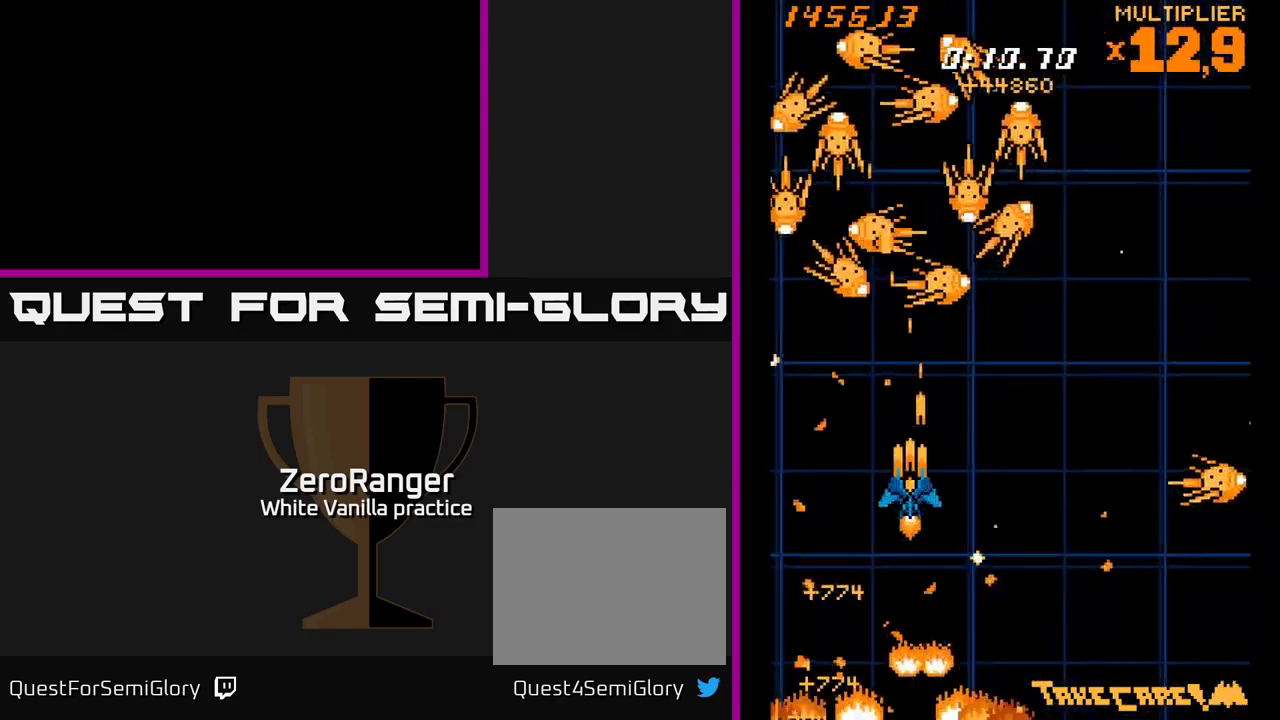
{"buttons": ["A"], "right_stick": "center", "events": [[33, "X", "up"], [216, "DPAD_LEFT", "up"], [250, "DPAD_RIGHT", "down"], [283, "DPAD_UP", "up"], [300, "DPAD_DOWN", "down"], [300, "DPAD_RIGHT", "up"], [433, "DPAD_DOWN", "up"]]}
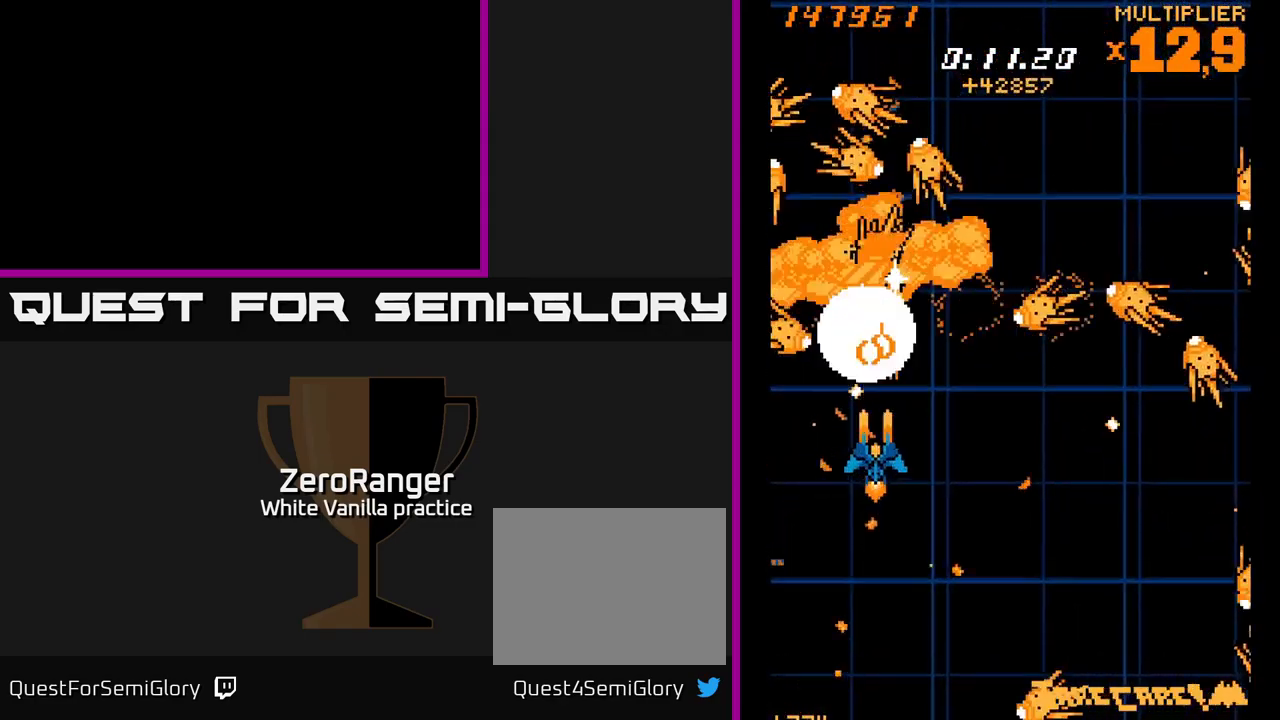
{"buttons": ["X", "DPAD_UP", "DPAD_RIGHT"], "right_stick": "center", "events": [[16, "DPAD_LEFT", "down"], [100, "DPAD_DOWN", "down"], [166, "DPAD_DOWN", "up"], [166, "DPAD_LEFT", "up"], [366, "DPAD_UP", "down"], [366, "X", "down"], [416, "A", "up"], [466, "DPAD_RIGHT", "down"]]}
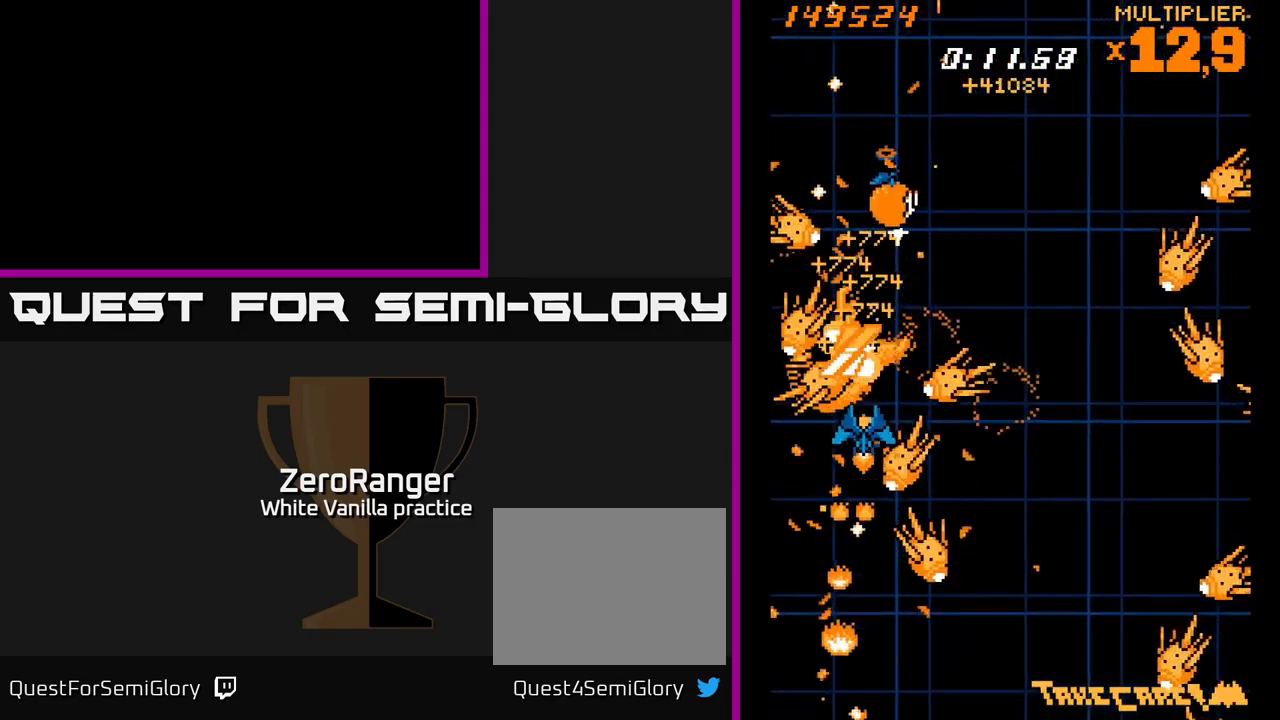
{"buttons": ["X", "DPAD_RIGHT"], "right_stick": "center", "events": [[33, "DPAD_RIGHT", "up"], [133, "DPAD_RIGHT", "down"], [133, "DPAD_UP", "up"], [216, "DPAD_DOWN", "down"], [500, "DPAD_DOWN", "up"]]}
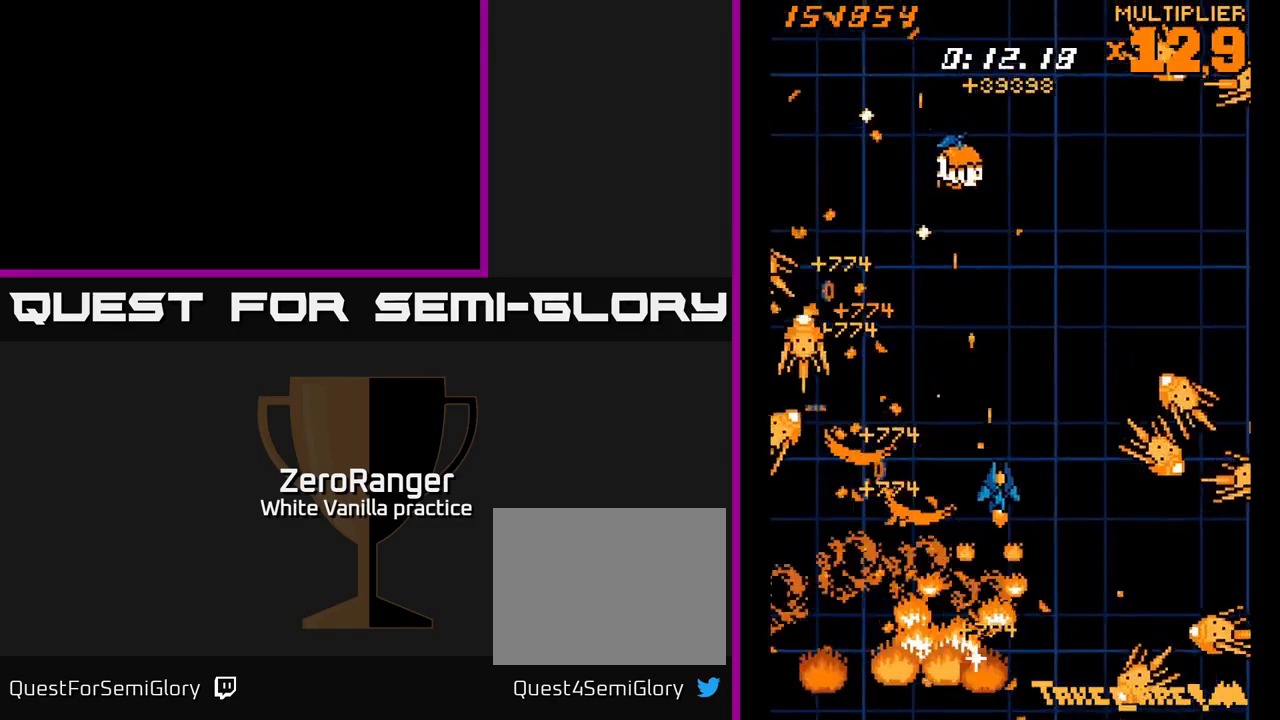
{"buttons": ["A", "DPAD_LEFT"], "right_stick": "center", "events": [[83, "DPAD_DOWN", "down"], [333, "DPAD_DOWN", "up"], [400, "DPAD_RIGHT", "up"], [433, "A", "down"], [433, "DPAD_LEFT", "down"], [500, "X", "up"]]}
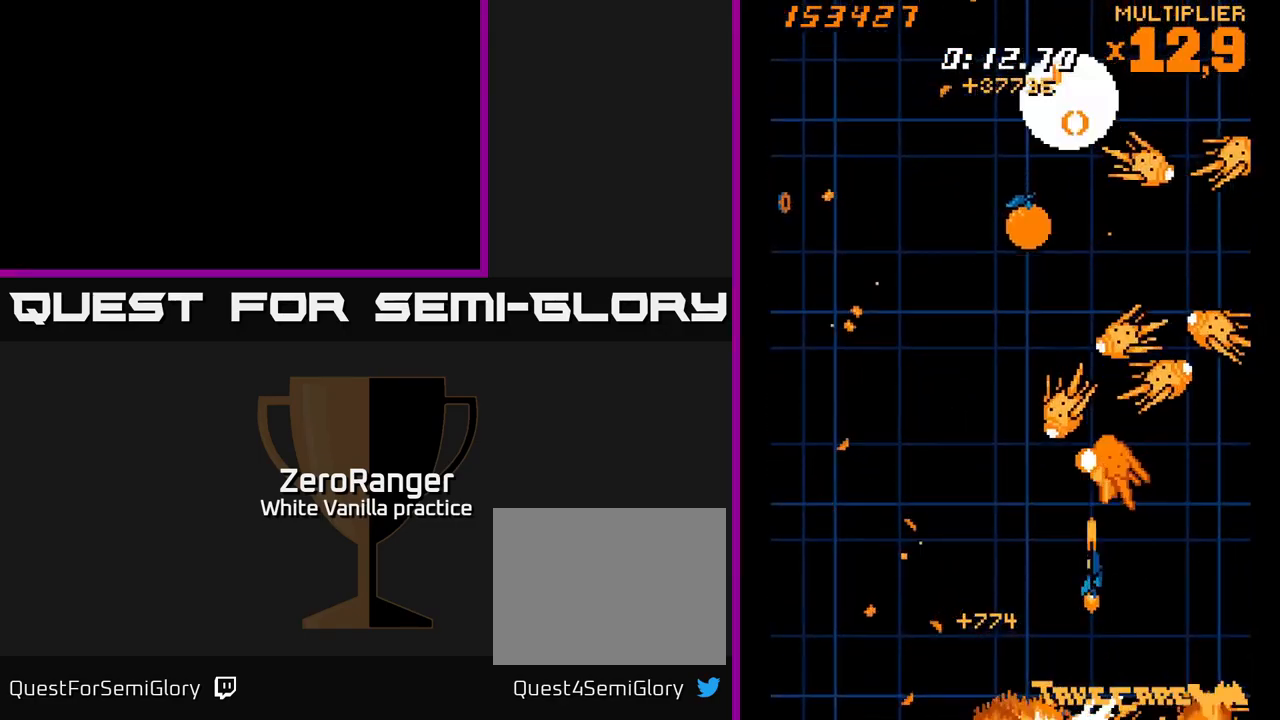
{"buttons": ["A", "DPAD_DOWN"], "right_stick": "center", "events": [[16, "DPAD_DOWN", "down"], [16, "DPAD_LEFT", "up"], [50, "DPAD_RIGHT", "down"], [116, "DPAD_RIGHT", "up"], [283, "DPAD_DOWN", "up"], [350, "DPAD_DOWN", "down"]]}
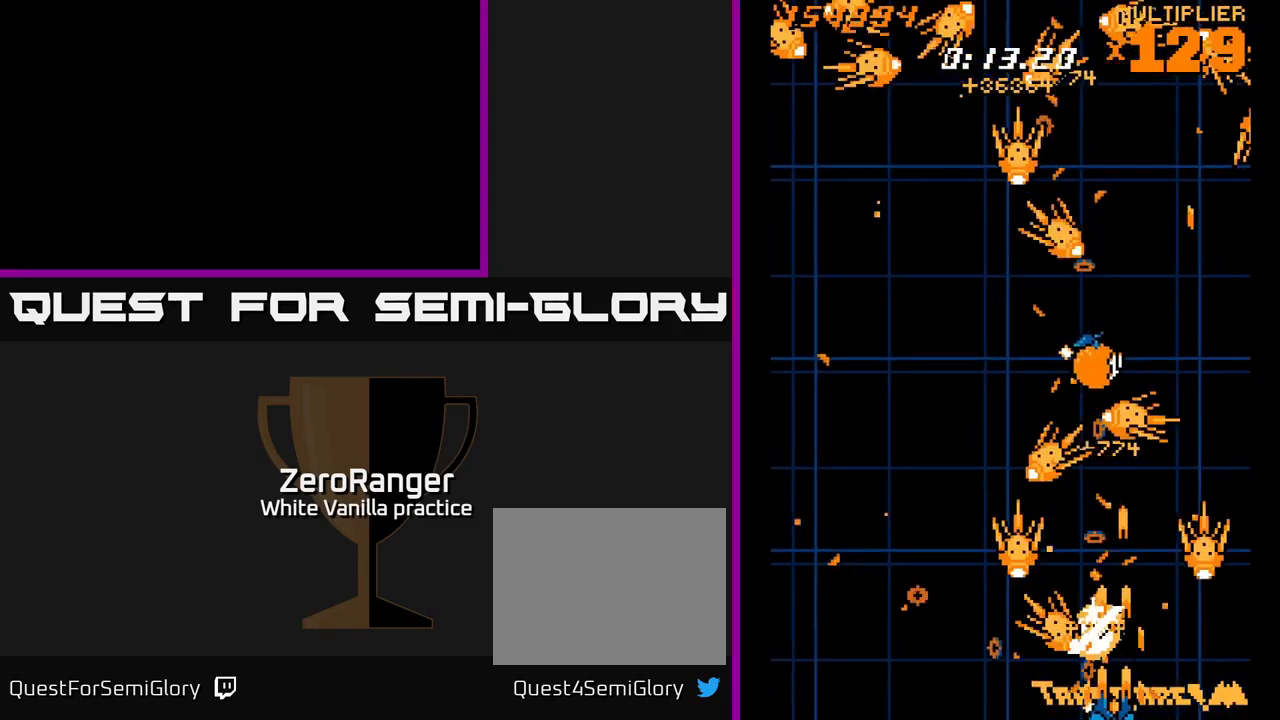
{"buttons": ["A", "X", "DPAD_UP"], "right_stick": "center", "events": [[66, "DPAD_DOWN", "up"], [116, "DPAD_LEFT", "down"], [200, "DPAD_LEFT", "up"], [250, "DPAD_RIGHT", "down"], [466, "DPAD_RIGHT", "up"], [466, "DPAD_UP", "down"], [466, "X", "down"]]}
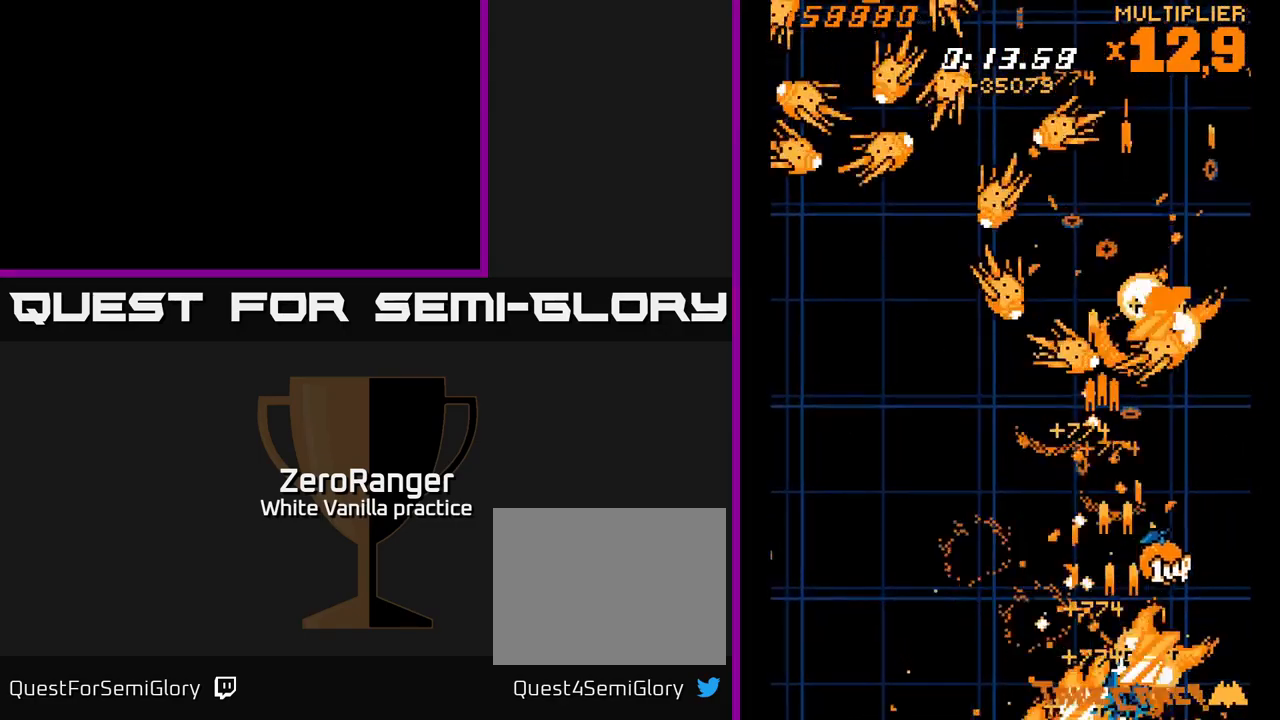
{"buttons": ["X", "DPAD_DOWN", "DPAD_LEFT"], "right_stick": "center", "events": [[33, "A", "up"], [216, "DPAD_UP", "up"], [266, "DPAD_RIGHT", "down"], [400, "DPAD_DOWN", "down"], [466, "DPAD_RIGHT", "up"], [500, "DPAD_LEFT", "down"]]}
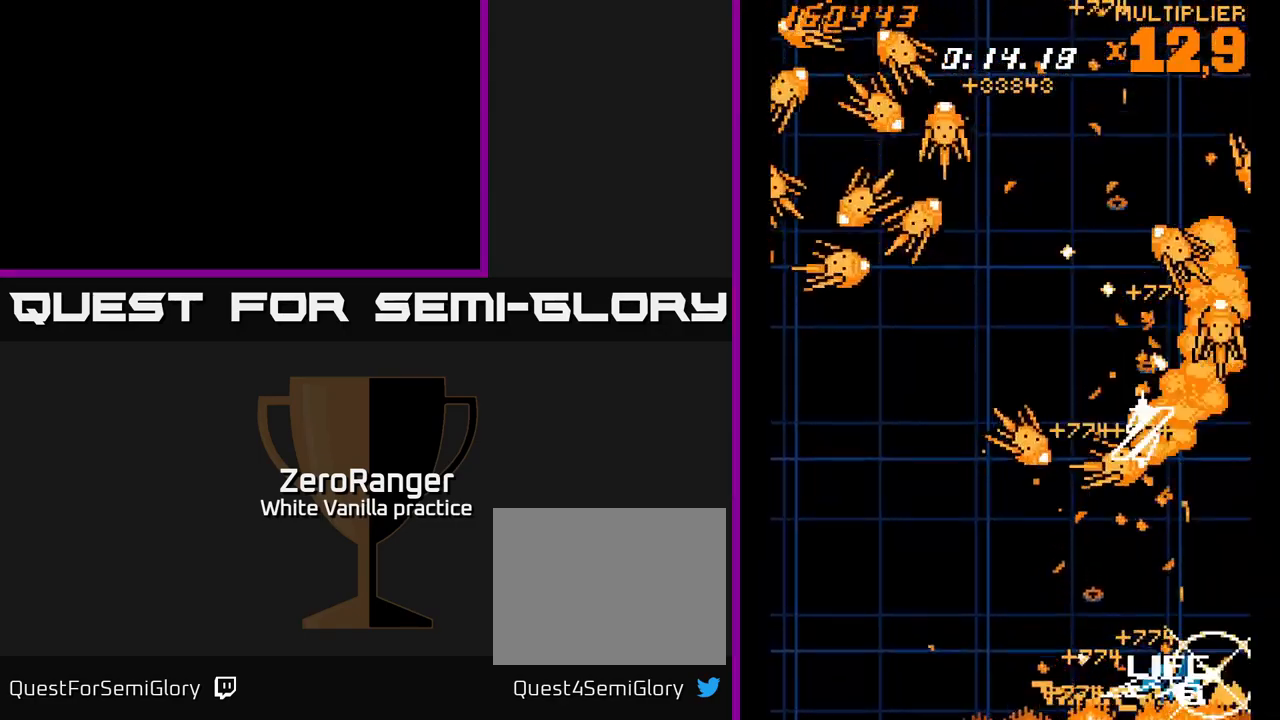
{"buttons": ["A", "DPAD_LEFT"], "right_stick": "center"}
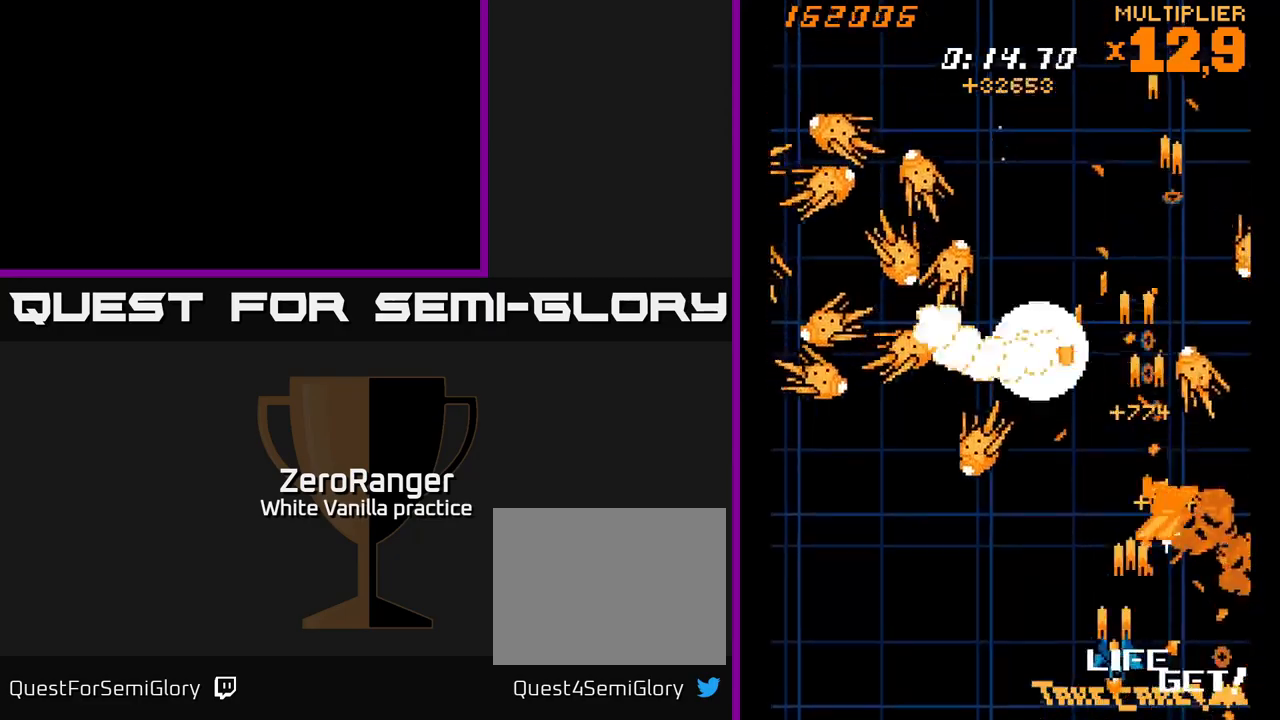
{"buttons": ["A", "DPAD_LEFT"], "right_stick": "center", "events": [[117, "DPAD_DOWN", "down"], [150, "DPAD_LEFT", "up"], [333, "DPAD_DOWN", "up"], [350, "DPAD_UP", "down"], [367, "DPAD_LEFT", "down"], [433, "DPAD_UP", "up"]]}
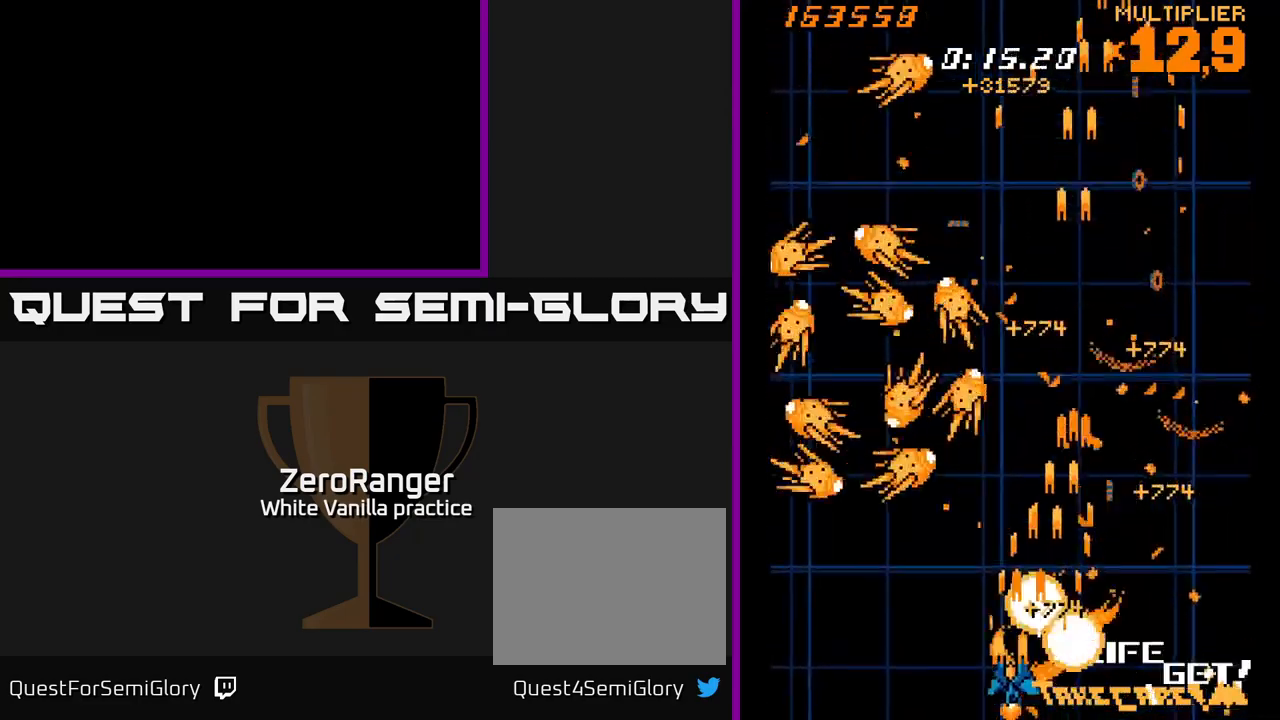
{"buttons": ["A", "DPAD_DOWN"], "right_stick": "center", "events": [[200, "DPAD_UP", "down"], [233, "DPAD_LEFT", "up"], [317, "DPAD_UP", "up"], [367, "DPAD_DOWN", "down"]]}
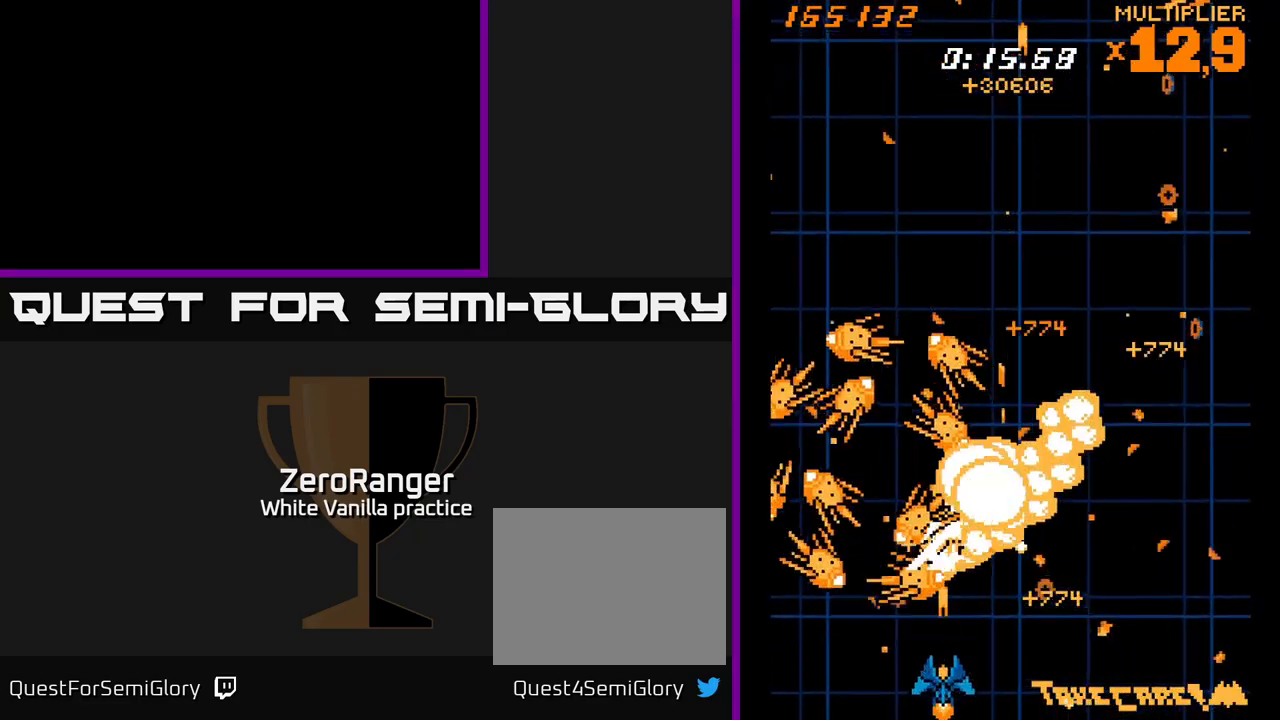
{"buttons": ["A", "DPAD_RIGHT"], "right_stick": "center", "events": [[17, "DPAD_DOWN", "up"], [133, "DPAD_DOWN", "down"], [217, "DPAD_DOWN", "up"], [283, "DPAD_RIGHT", "down"], [400, "DPAD_RIGHT", "up"], [467, "DPAD_RIGHT", "down"]]}
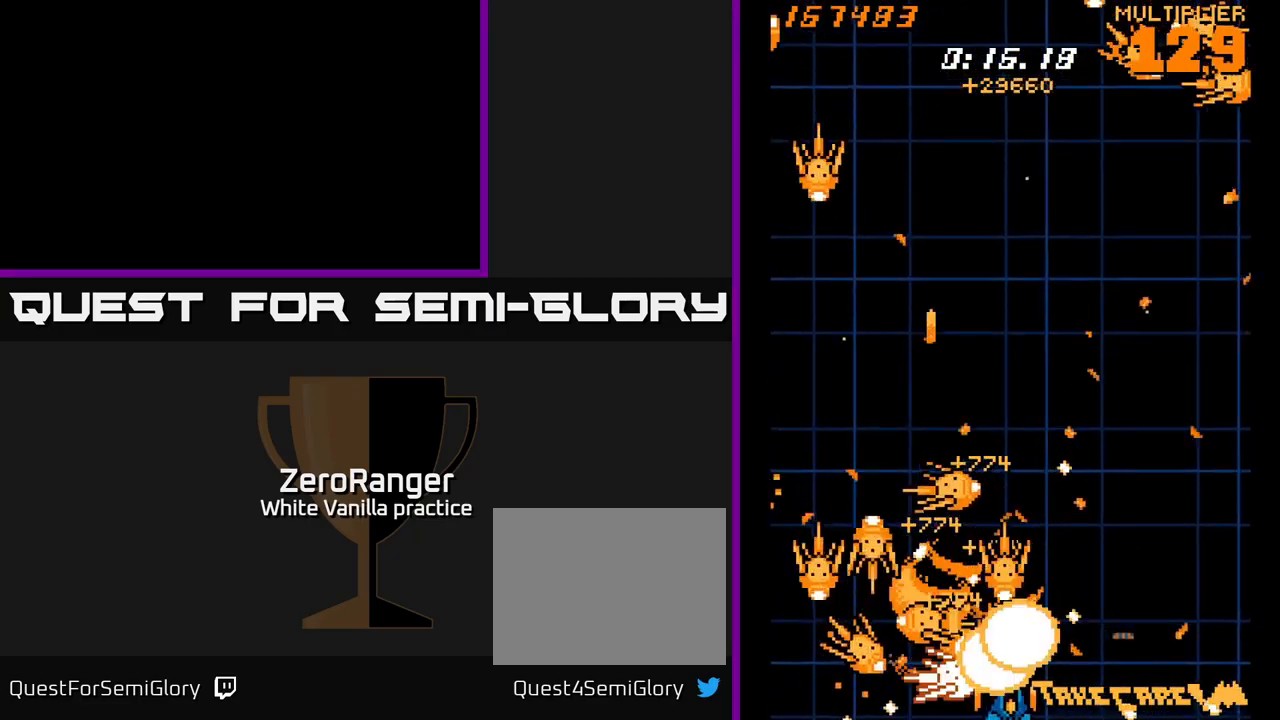
{"buttons": ["X", "DPAD_UP", "DPAD_LEFT"], "right_stick": "center", "events": [[100, "DPAD_UP", "down"], [150, "X", "down"], [200, "A", "up"], [450, "DPAD_RIGHT", "up"], [483, "DPAD_LEFT", "down"]]}
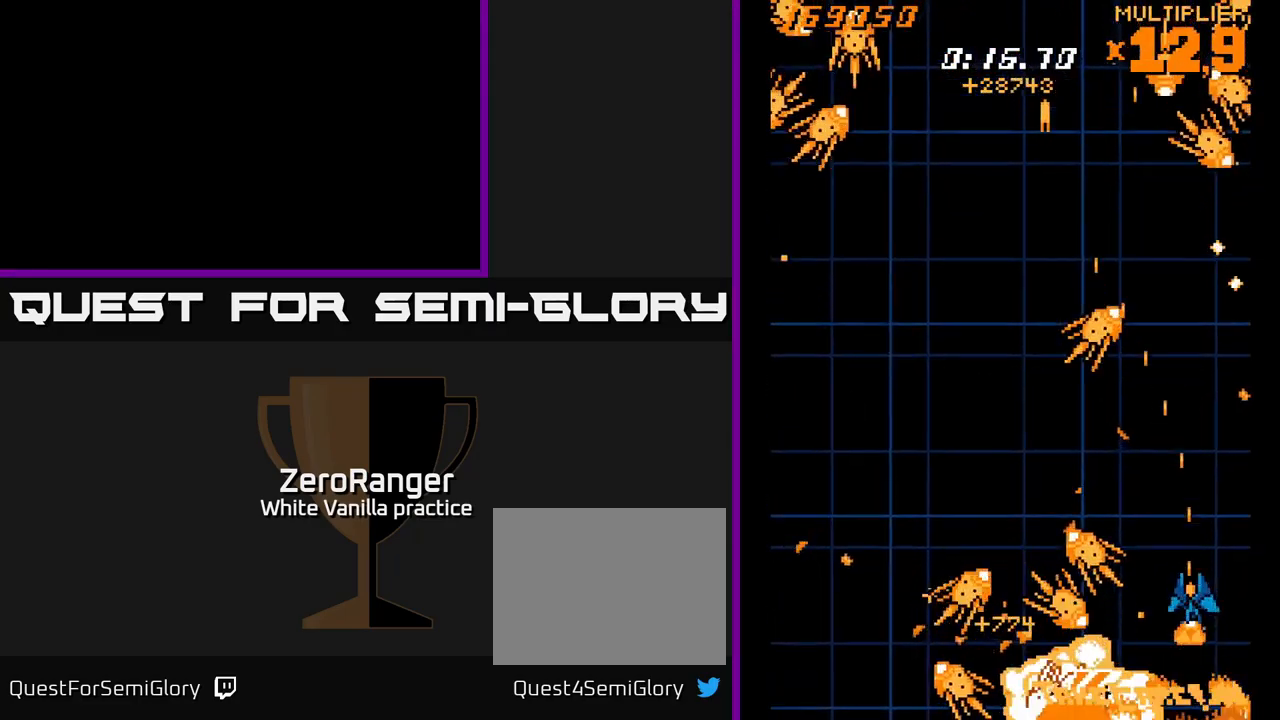
{"buttons": ["X"], "right_stick": "center", "events": [[150, "DPAD_LEFT", "up"], [300, "DPAD_LEFT", "down"], [333, "DPAD_UP", "up"], [383, "DPAD_LEFT", "up"], [400, "DPAD_DOWN", "down"], [433, "DPAD_RIGHT", "down"], [483, "DPAD_DOWN", "up"], [483, "DPAD_RIGHT", "up"]]}
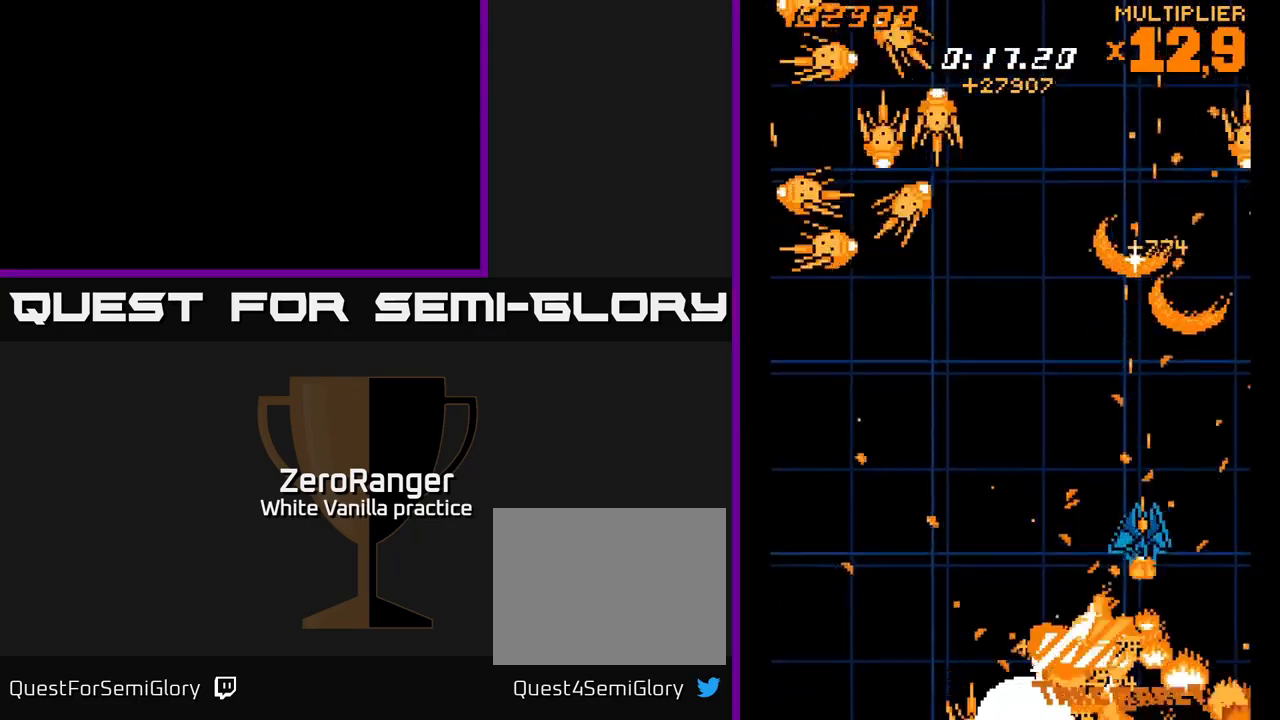
{"buttons": ["X", "DPAD_UP", "DPAD_LEFT"], "right_stick": "center", "events": [[17, "DPAD_LEFT", "down"], [183, "DPAD_LEFT", "up"], [200, "DPAD_RIGHT", "down"], [233, "DPAD_DOWN", "down"], [317, "DPAD_RIGHT", "up"], [350, "DPAD_DOWN", "up"], [350, "DPAD_LEFT", "down"], [400, "DPAD_UP", "down"]]}
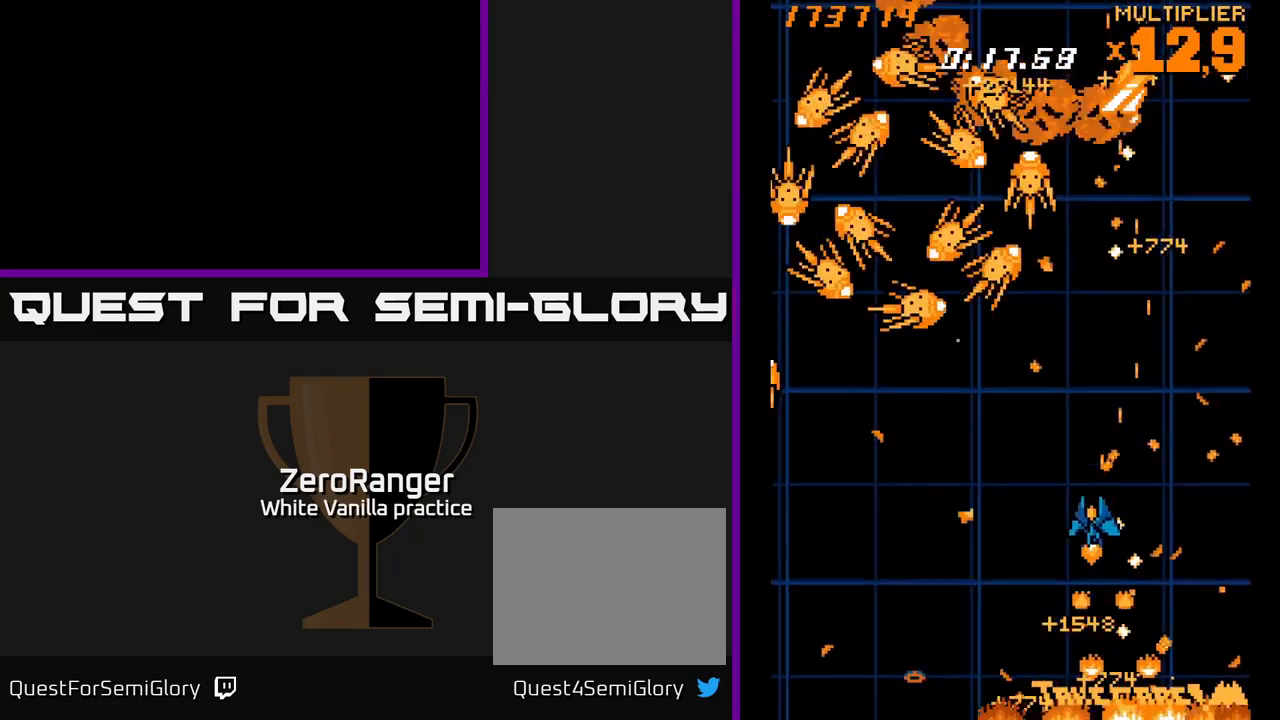
{"buttons": ["A", "DPAD_DOWN", "DPAD_RIGHT"], "right_stick": "center", "events": [[17, "A", "down"], [67, "X", "up"], [217, "DPAD_LEFT", "up"], [333, "DPAD_UP", "up"], [400, "DPAD_DOWN", "down"], [400, "DPAD_RIGHT", "down"]]}
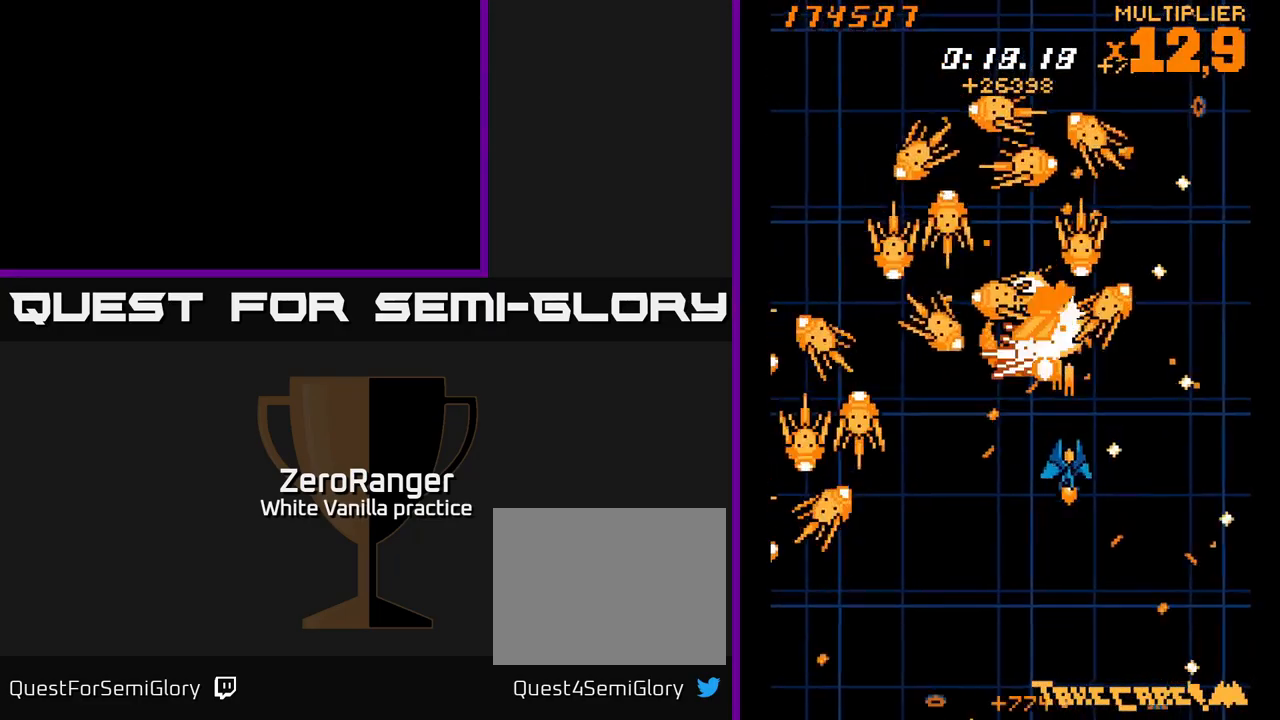
{"buttons": ["A", "DPAD_UP"], "right_stick": "center", "events": [[50, "DPAD_RIGHT", "up"], [133, "DPAD_RIGHT", "down"], [167, "DPAD_DOWN", "up"], [200, "DPAD_RIGHT", "up"], [367, "DPAD_RIGHT", "down"], [450, "DPAD_UP", "down"], [483, "DPAD_RIGHT", "up"]]}
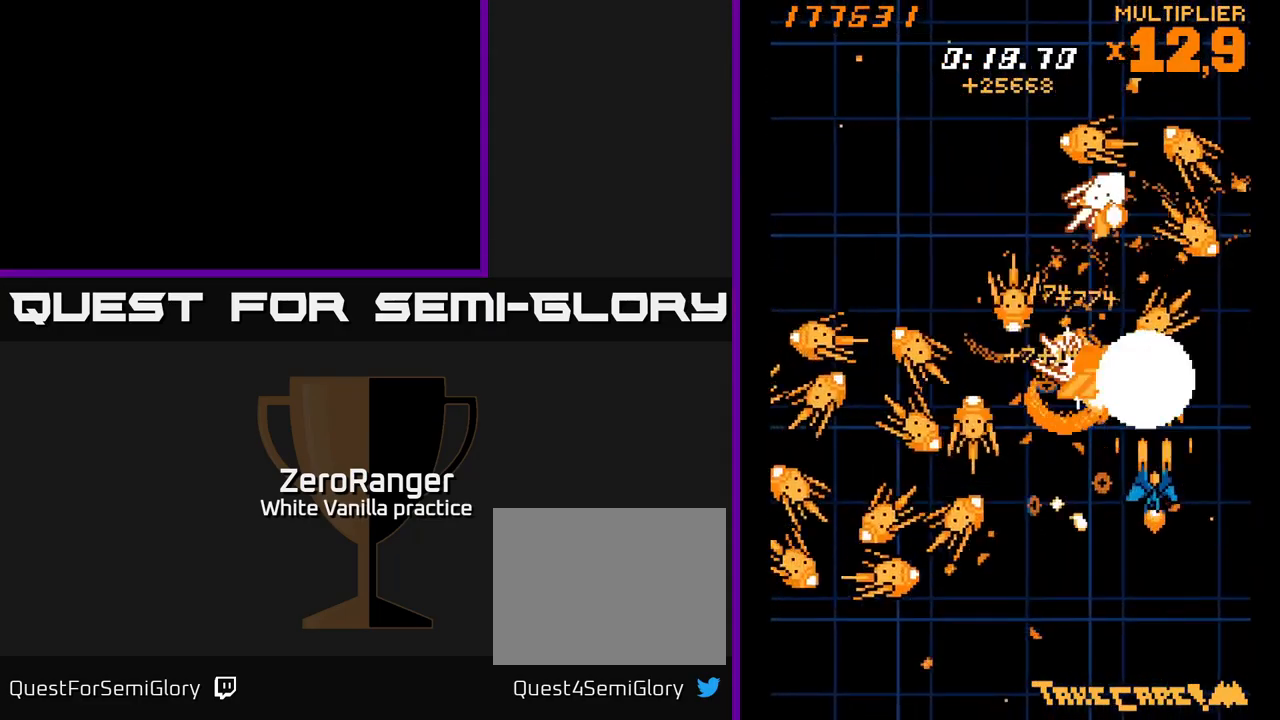
{"buttons": ["A"], "right_stick": "center", "events": [[100, "DPAD_UP", "up"], [133, "DPAD_RIGHT", "down"], [250, "DPAD_RIGHT", "up"], [367, "DPAD_UP", "down"], [483, "DPAD_UP", "up"]]}
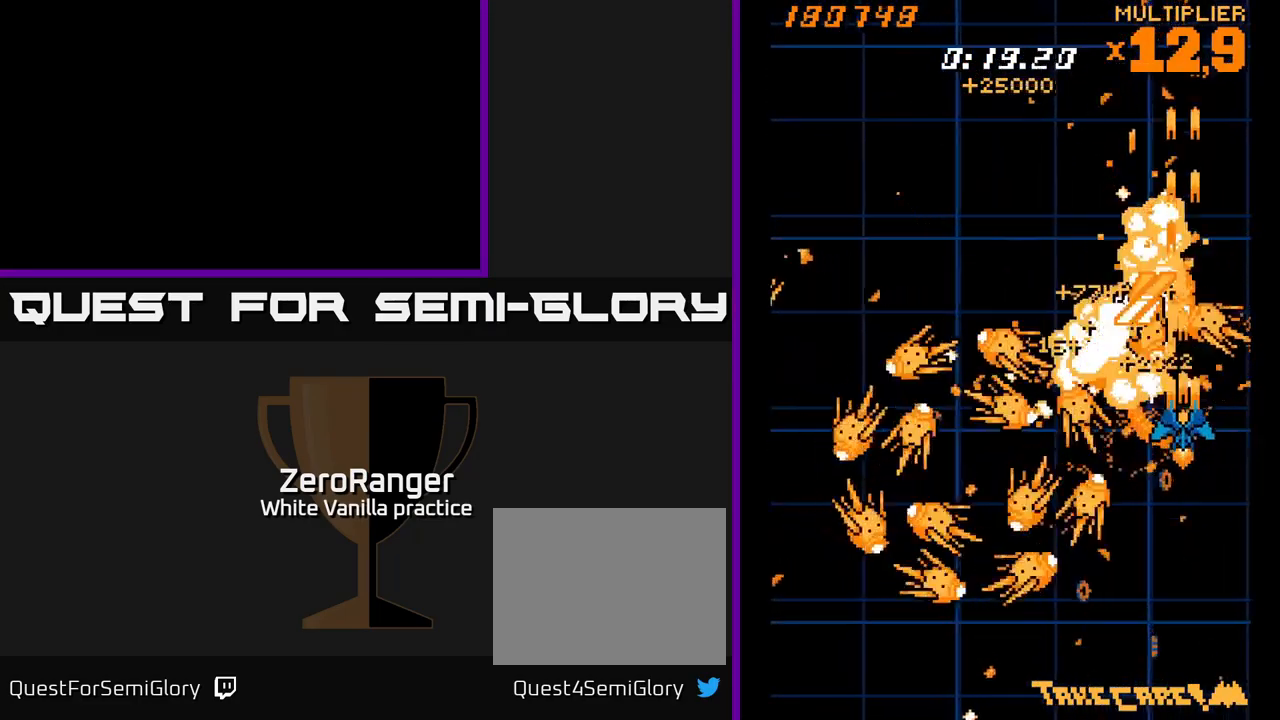
{"buttons": ["X", "DPAD_UP"], "right_stick": "center", "events": [[116, "DPAD_UP", "down"], [233, "X", "down"], [266, "A", "up"]]}
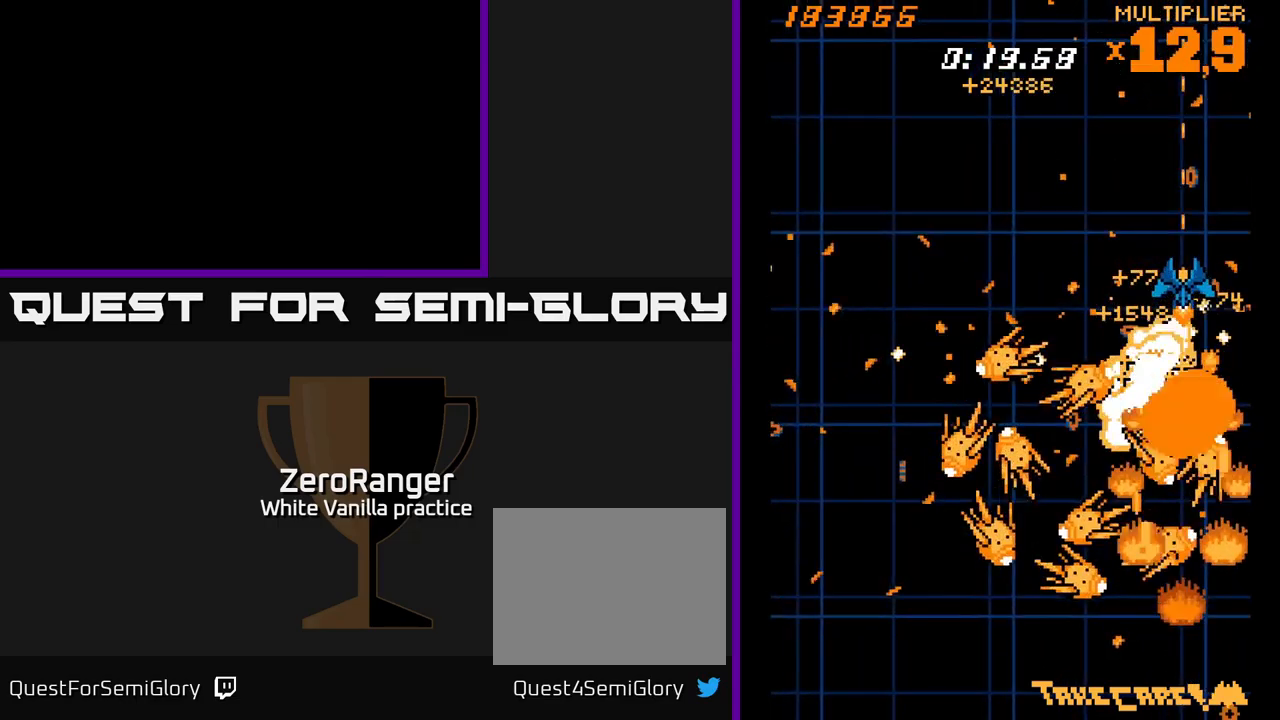
{"buttons": ["X"], "right_stick": "center", "events": [[100, "DPAD_UP", "up"], [250, "DPAD_UP", "down"], [284, "DPAD_RIGHT", "down"], [367, "DPAD_RIGHT", "up"], [367, "DPAD_UP", "up"]]}
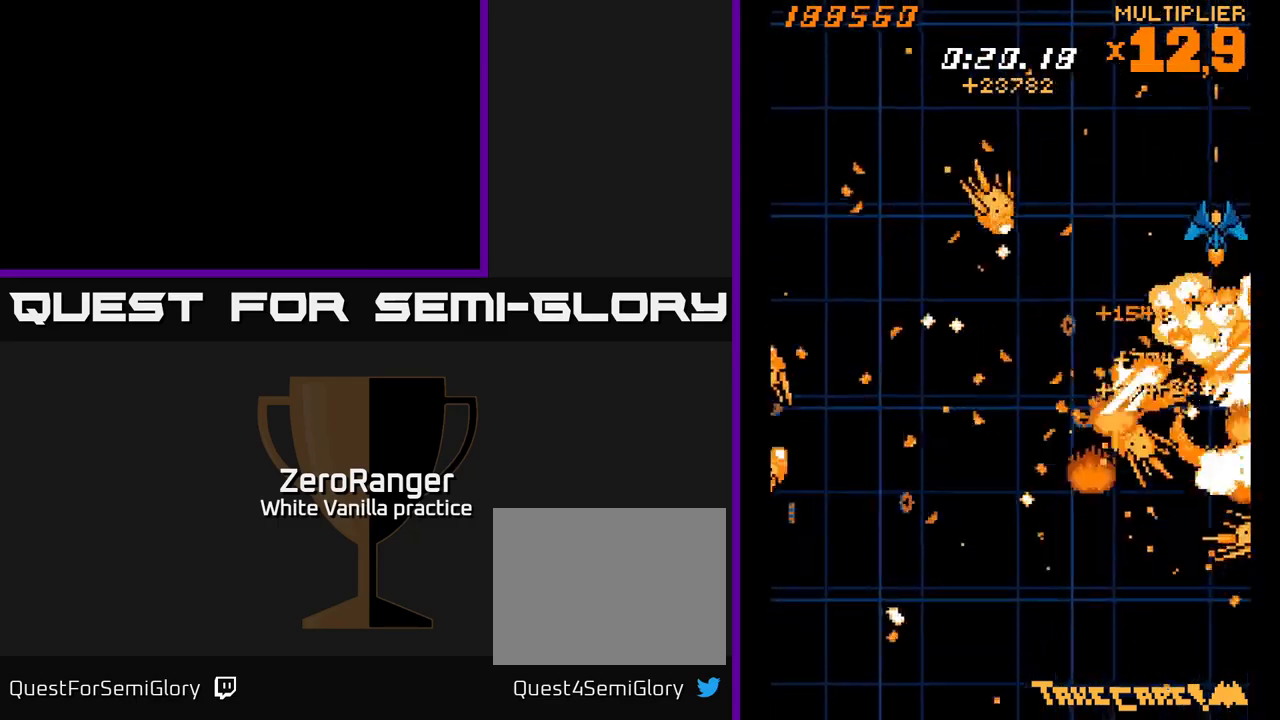
{"buttons": ["A", "X", "DPAD_LEFT"], "right_stick": "center", "events": [[34, "DPAD_RIGHT", "down"], [134, "DPAD_RIGHT", "up"], [167, "DPAD_LEFT", "down"], [467, "A", "down"]]}
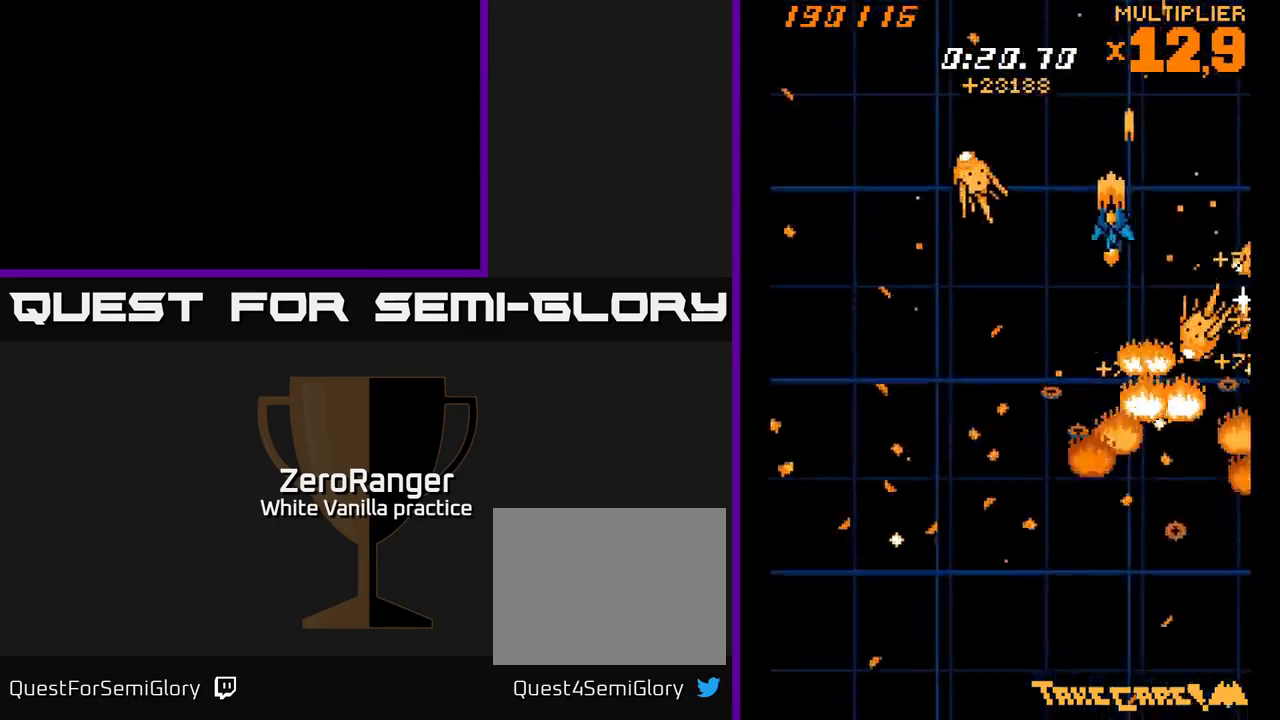
{"buttons": ["X", "DPAD_UP", "DPAD_LEFT"], "right_stick": "center", "events": [[50, "X", "up"], [84, "DPAD_UP", "down"], [150, "DPAD_LEFT", "up"], [200, "DPAD_RIGHT", "down"], [250, "DPAD_RIGHT", "up"], [300, "DPAD_LEFT", "down"], [300, "DPAD_UP", "up"], [367, "X", "down"], [400, "DPAD_UP", "down"], [417, "A", "up"]]}
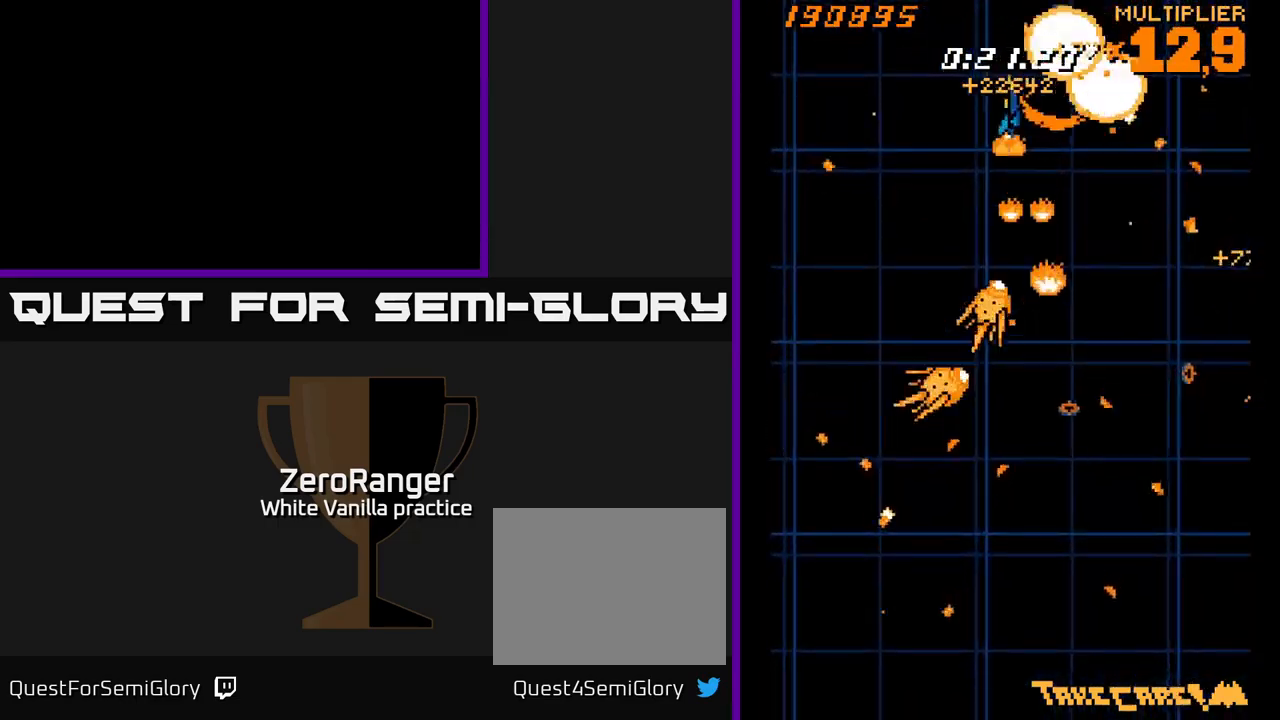
{"buttons": ["A", "DPAD_LEFT"], "right_stick": "center", "events": [[34, "DPAD_UP", "up"], [184, "DPAD_DOWN", "down"], [200, "DPAD_LEFT", "up"], [234, "DPAD_RIGHT", "down"], [267, "DPAD_DOWN", "up"], [334, "DPAD_RIGHT", "up"], [384, "A", "down"], [434, "X", "up"], [450, "DPAD_LEFT", "down"]]}
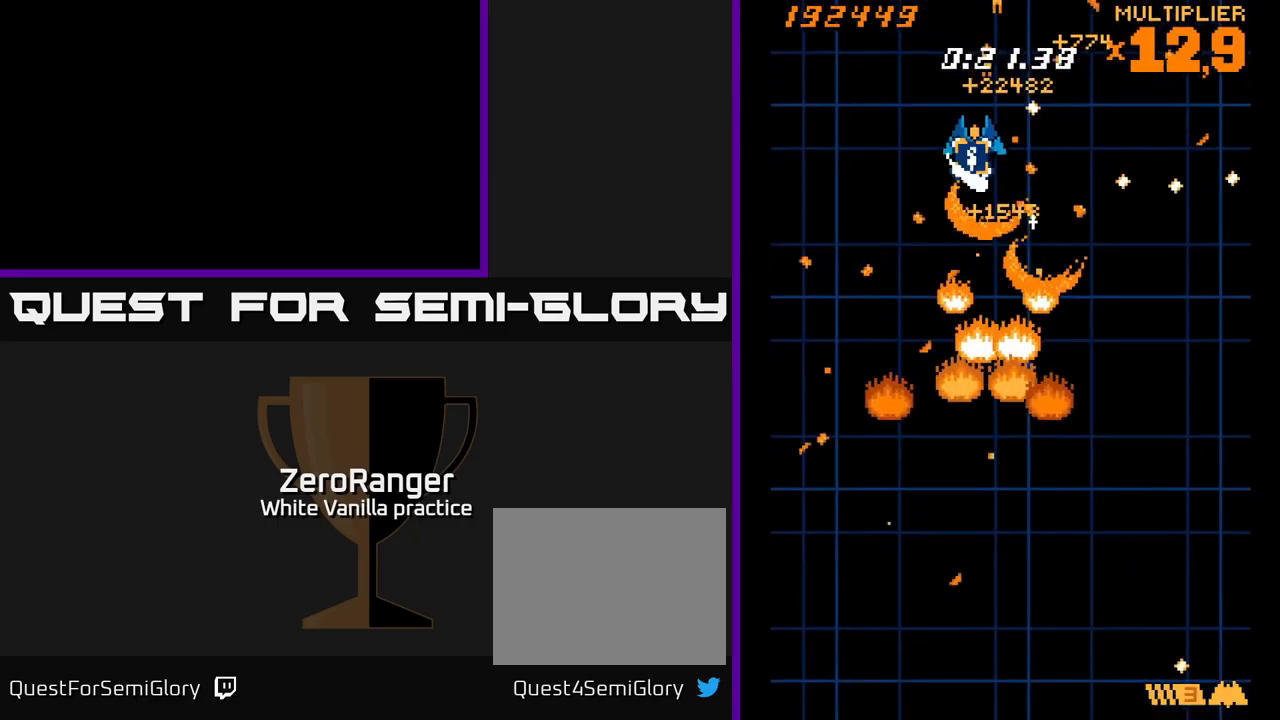
{"buttons": ["DPAD_DOWN", "DPAD_RIGHT"], "right_stick": "center", "events": [[134, "DPAD_UP", "down"], [250, "A", "up"], [300, "DPAD_LEFT", "up"], [300, "DPAD_UP", "up"], [334, "DPAD_DOWN", "down"], [334, "DPAD_RIGHT", "down"]]}
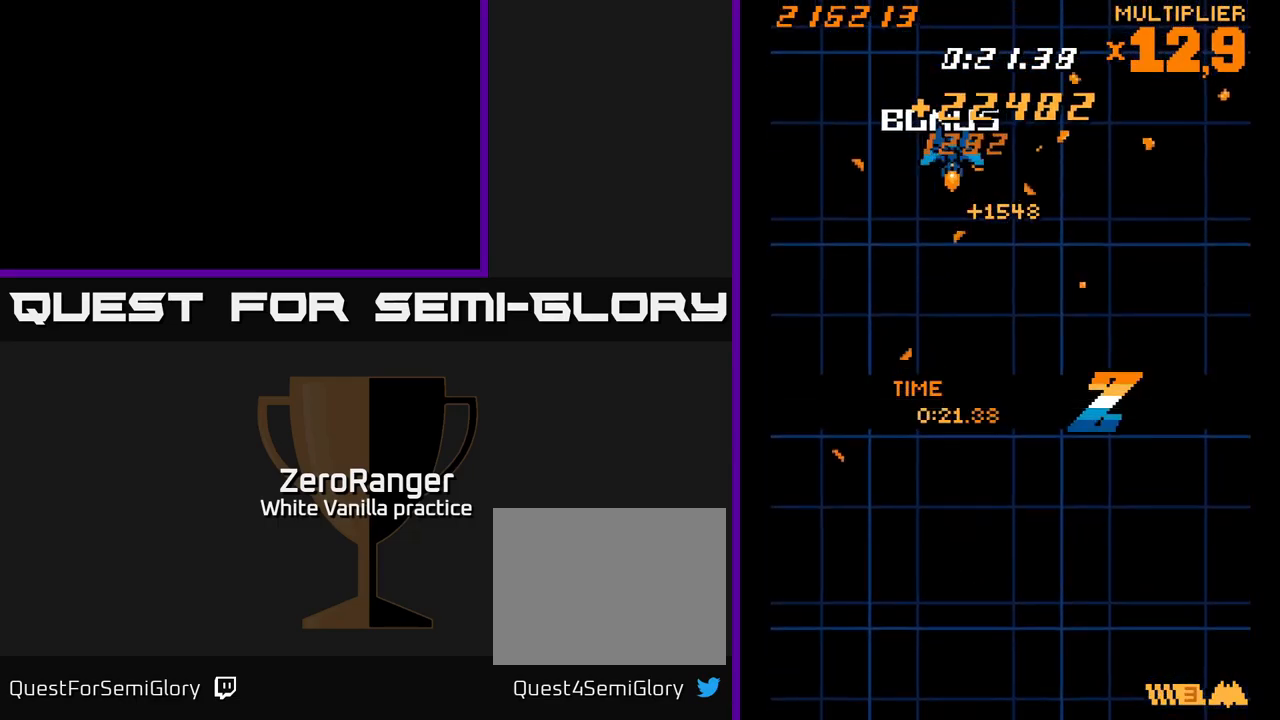
{"buttons": ["DPAD_DOWN", "DPAD_RIGHT"], "right_stick": "center", "events": []}
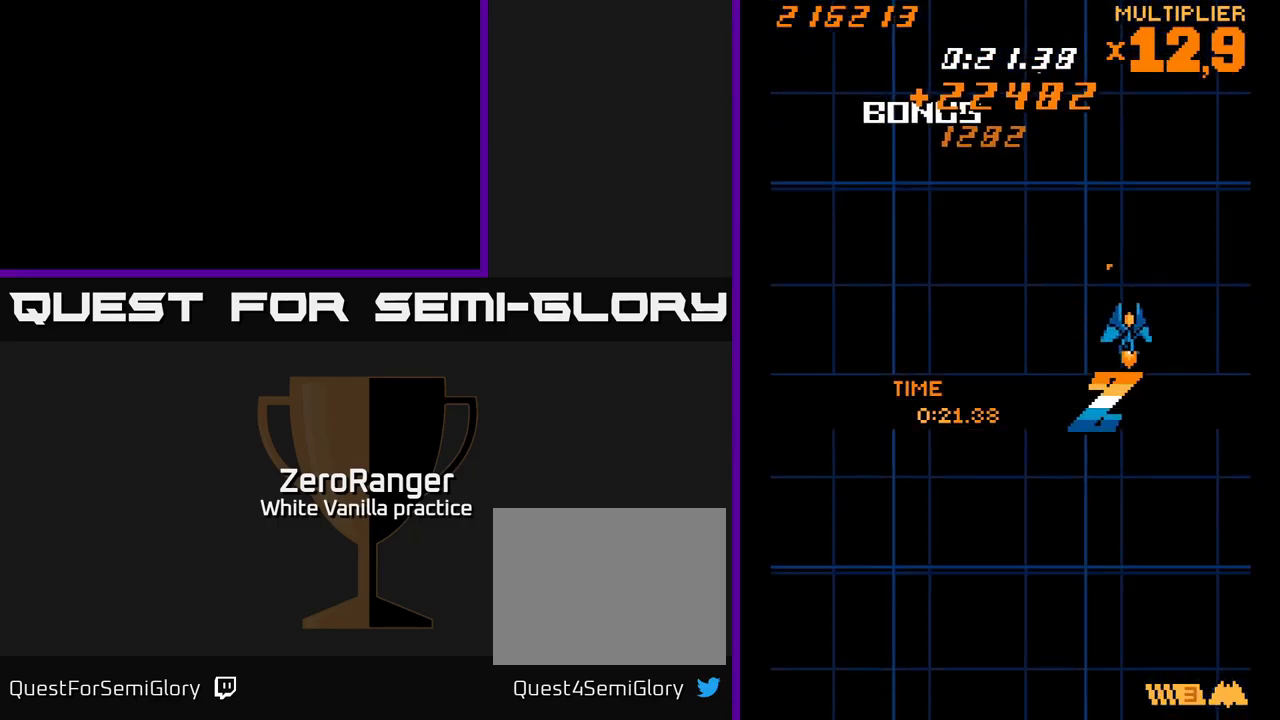
{"buttons": ["DPAD_DOWN"], "right_stick": "center", "events": [[67, "DPAD_RIGHT", "up"]]}
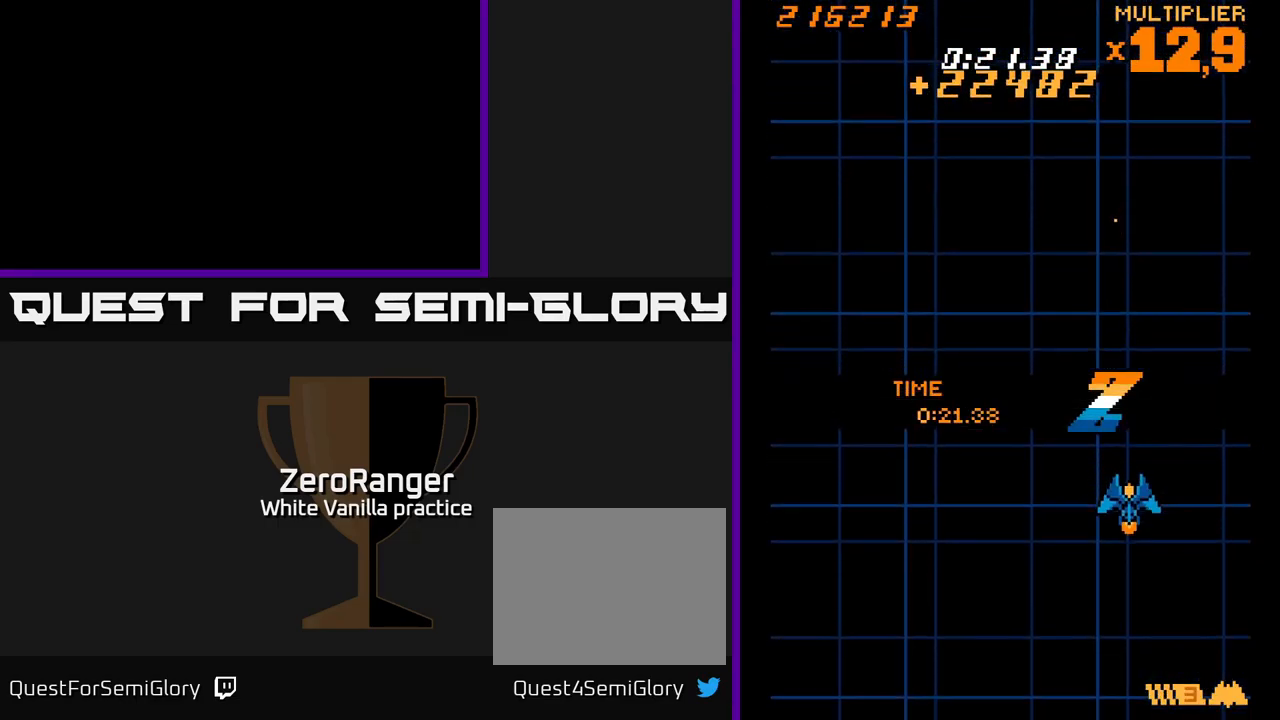
{"buttons": ["DPAD_LEFT"], "right_stick": "center", "events": [[300, "DPAD_DOWN", "up"], [300, "DPAD_LEFT", "down"]]}
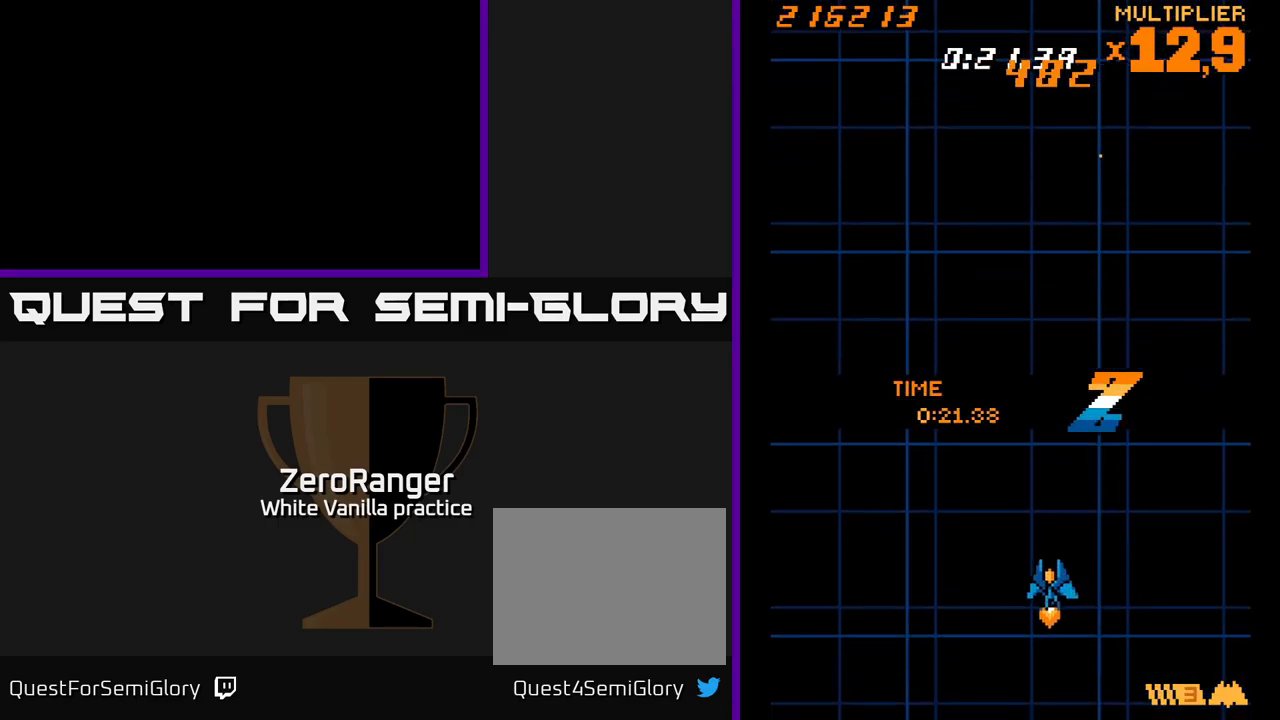
{"buttons": [], "right_stick": "center", "events": [[84, "DPAD_LEFT", "up"]]}
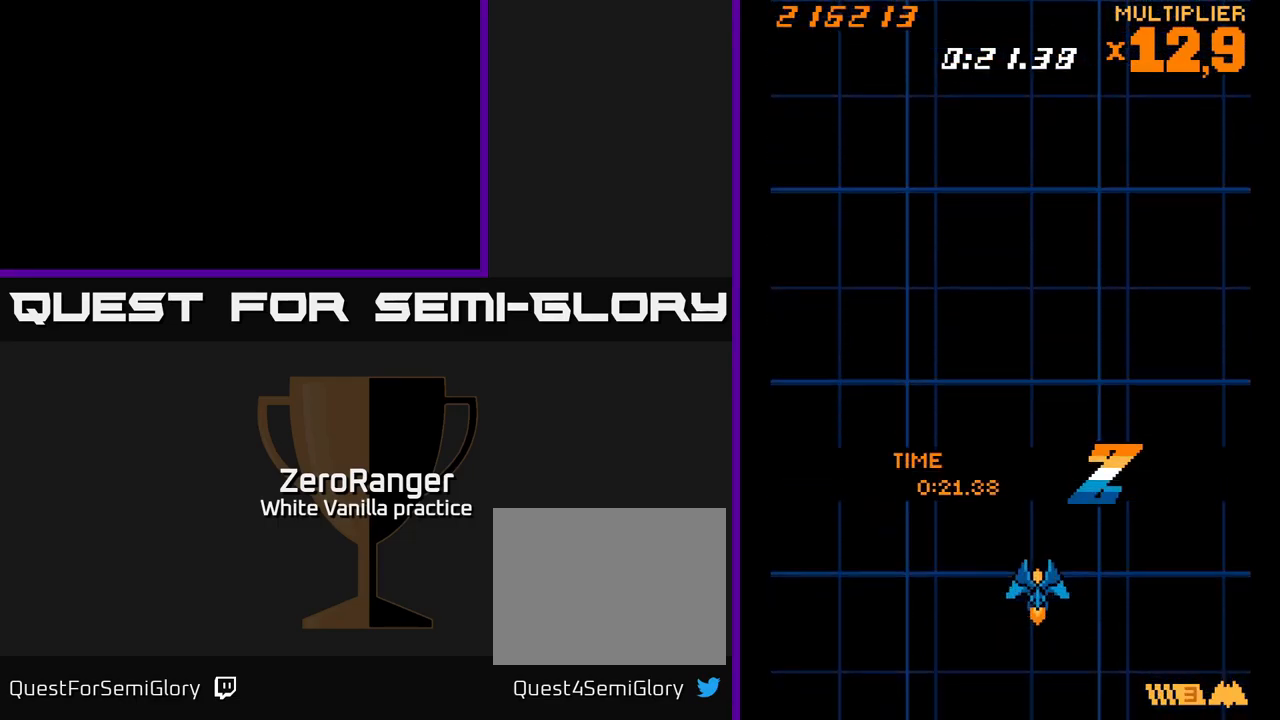
{"buttons": [], "right_stick": "center", "events": []}
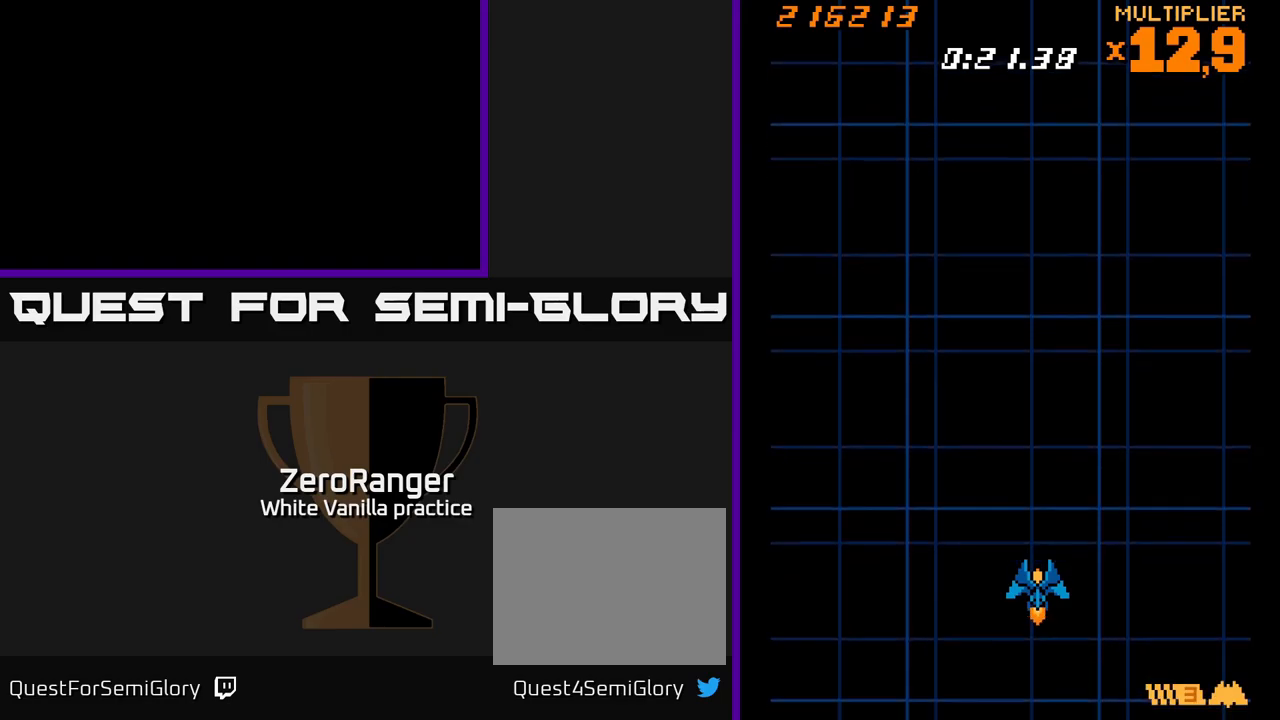
{"buttons": [], "right_stick": "center", "events": []}
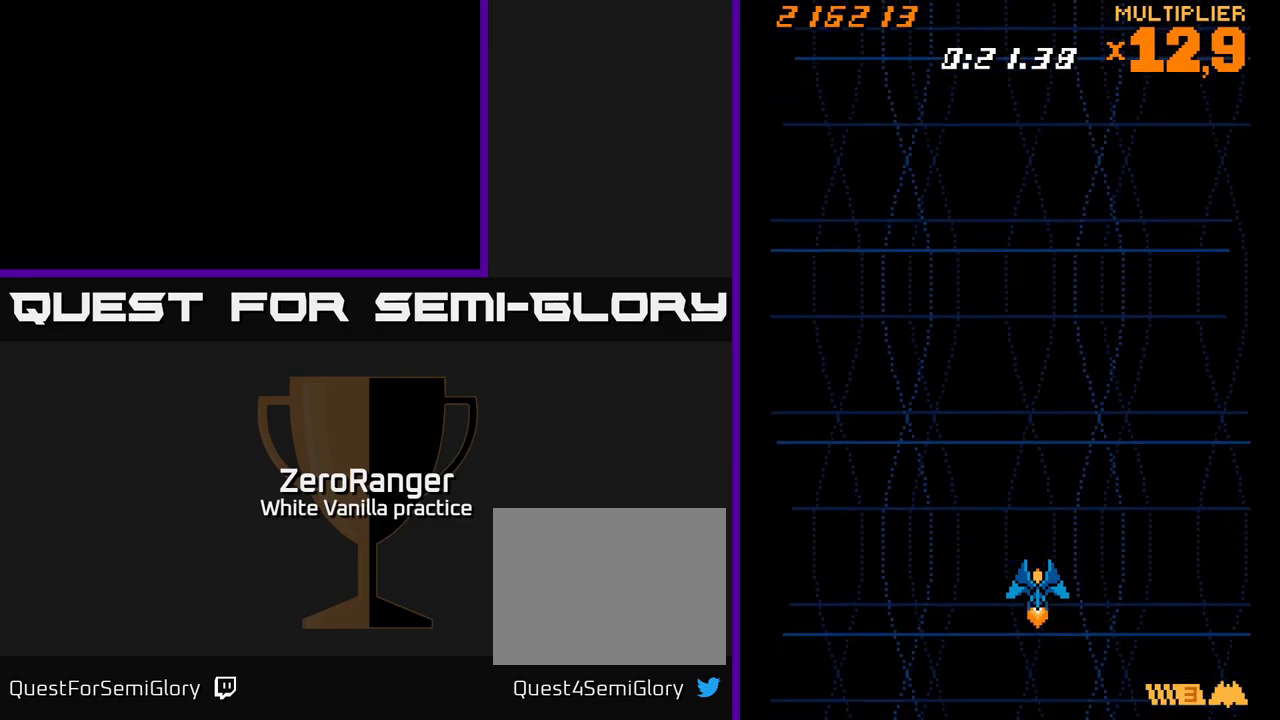
{"buttons": ["DPAD_UP"], "right_stick": "center", "events": [[50, "DPAD_RIGHT", "down"], [133, "DPAD_DOWN", "down"], [183, "DPAD_RIGHT", "up"], [283, "DPAD_DOWN", "up"], [283, "DPAD_LEFT", "down"], [400, "DPAD_UP", "down"], [450, "DPAD_LEFT", "up"]]}